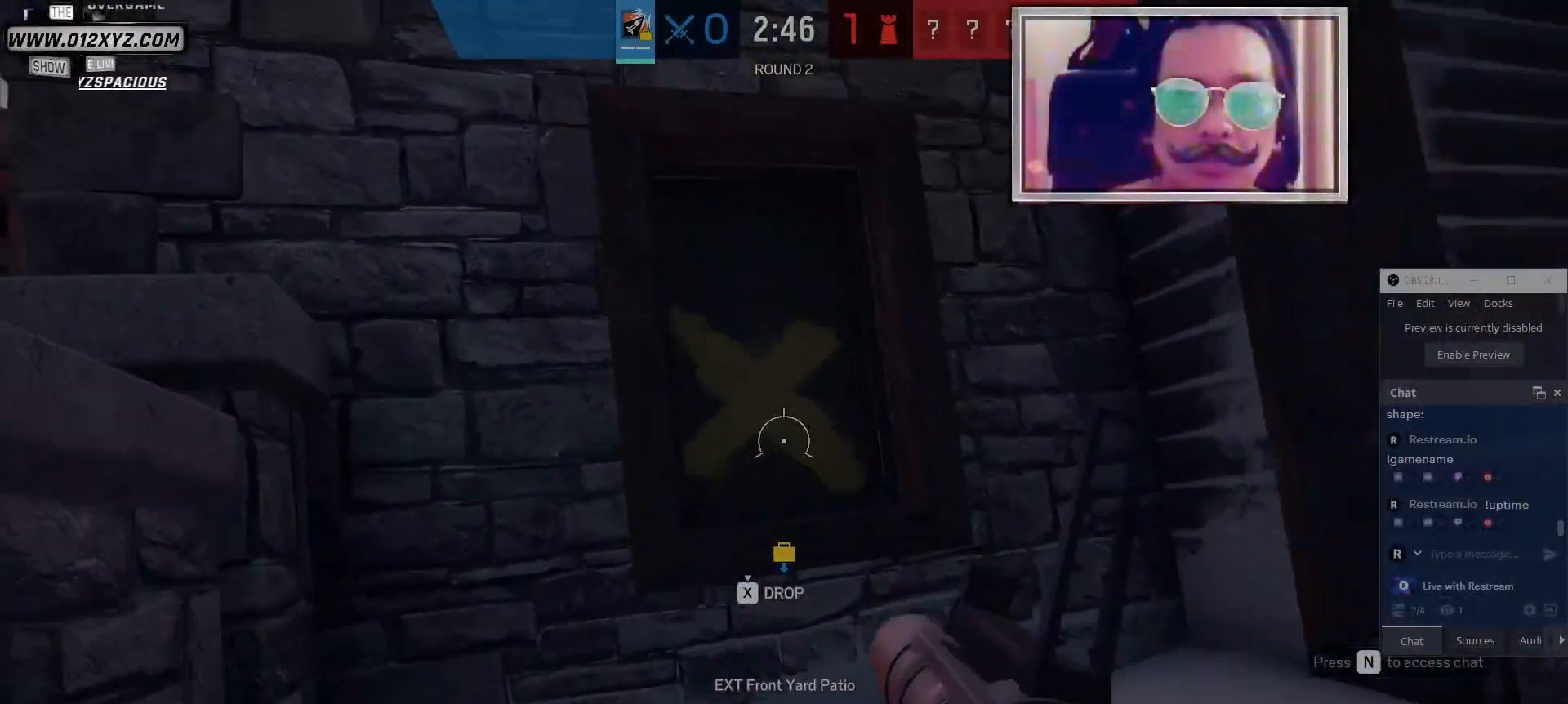
Gameplay with keyboard and mouse; each line is a JSON object with the keys and mouse buttons held at the frame after it. "events" lists presses ("down") and releases ("up") of "1", "2", "3", "4", "5", "a", "alt", "b", "c", "ctrl", "d", "e", "f", "g", "q", "r", "s", "shift", "space", "t", "tab", "v", "w", "x", "z", "mouse_left", "mouse_wheel" and "mouse_right" between this image and that frame as [ms after this image, input, new state], when the widget could be followed in between. "mouse_left", "mouse_wheel", "mouse_right" = the "left", "wheel", "right" buttons of the "mouse" list. No other keys are recorded. "wheel" means that the mouse wheel is clicked or scrolled. Not read: mouse_move.
{"keys": ["a", "s"], "mouse": [], "events": [[33, "a", "up"], [167, "mouse_left", "down"], [233, "mouse_left", "up"], [367, "a", "down"]]}
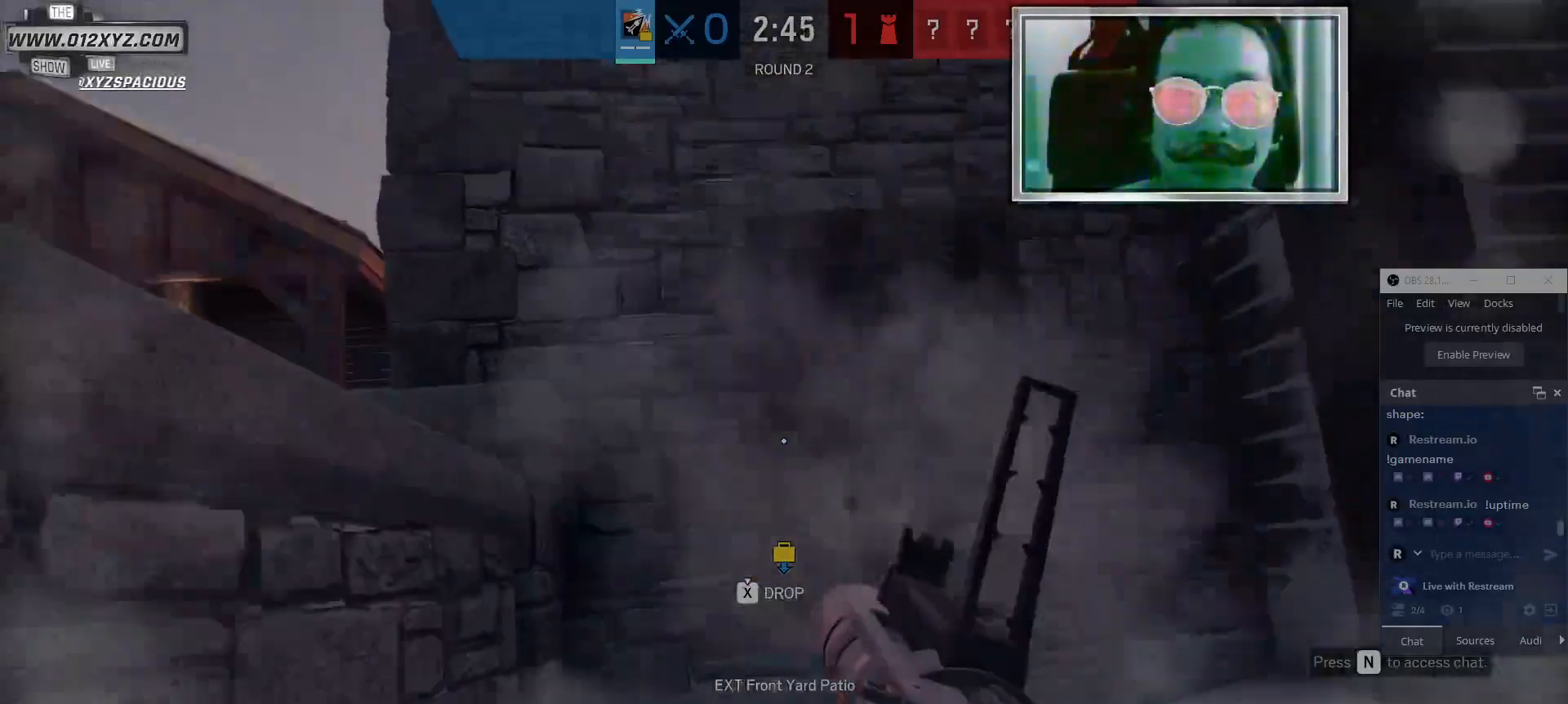
{"keys": ["a"], "mouse": [], "events": [[33, "s", "up"]]}
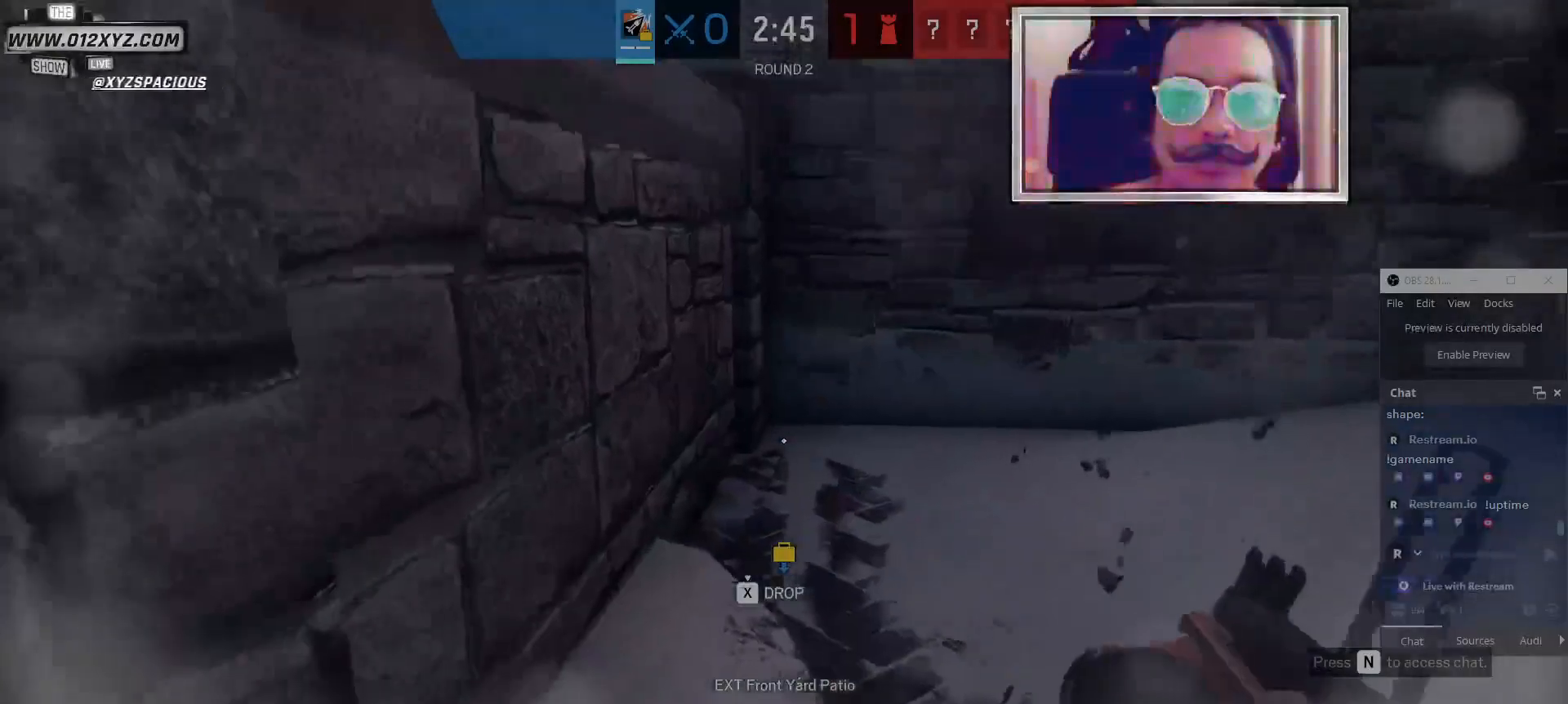
{"keys": ["1", "w"], "mouse": [], "events": [[133, "w", "down"], [167, "a", "up"], [467, "1", "down"]]}
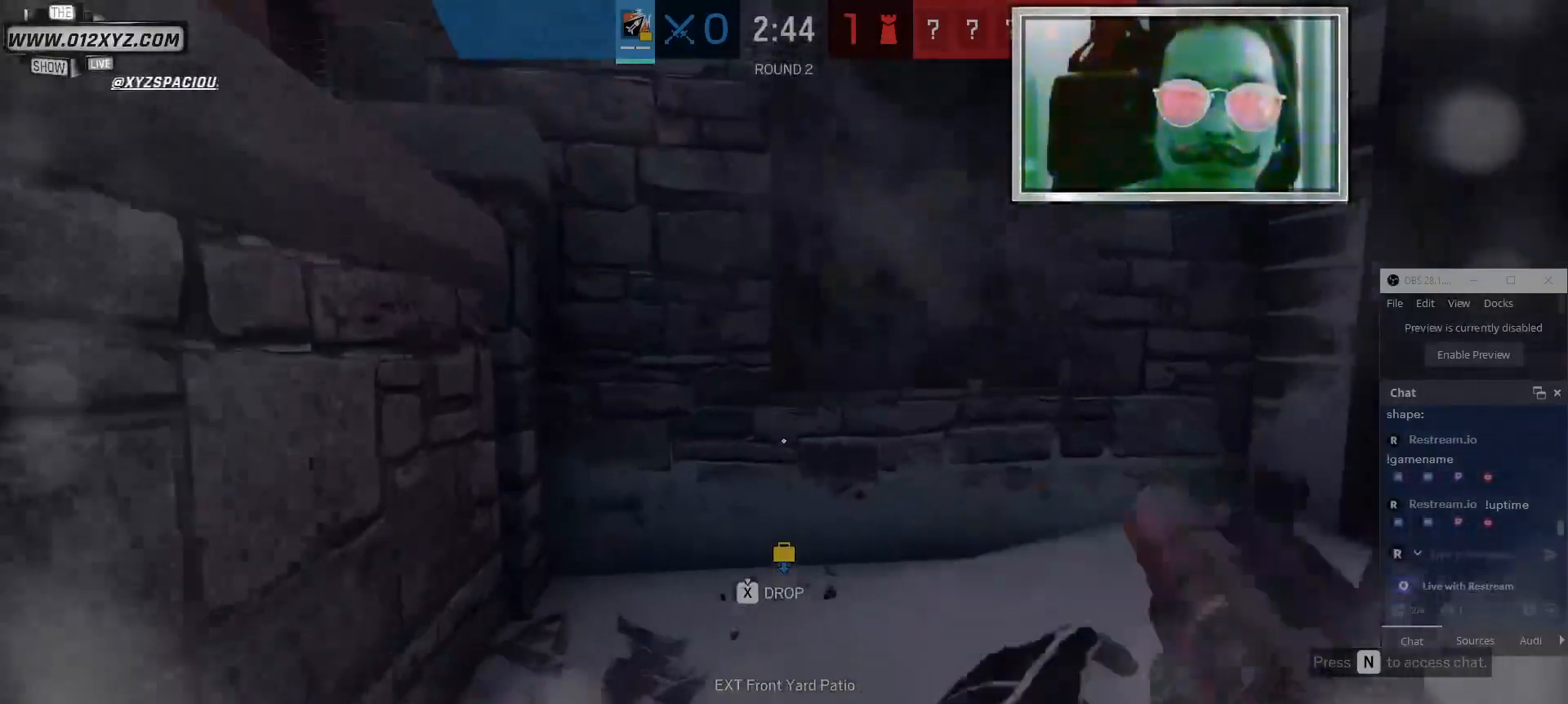
{"keys": ["a", "e", "w"], "mouse": [], "events": [[100, "1", "up"], [300, "a", "down"], [467, "e", "down"]]}
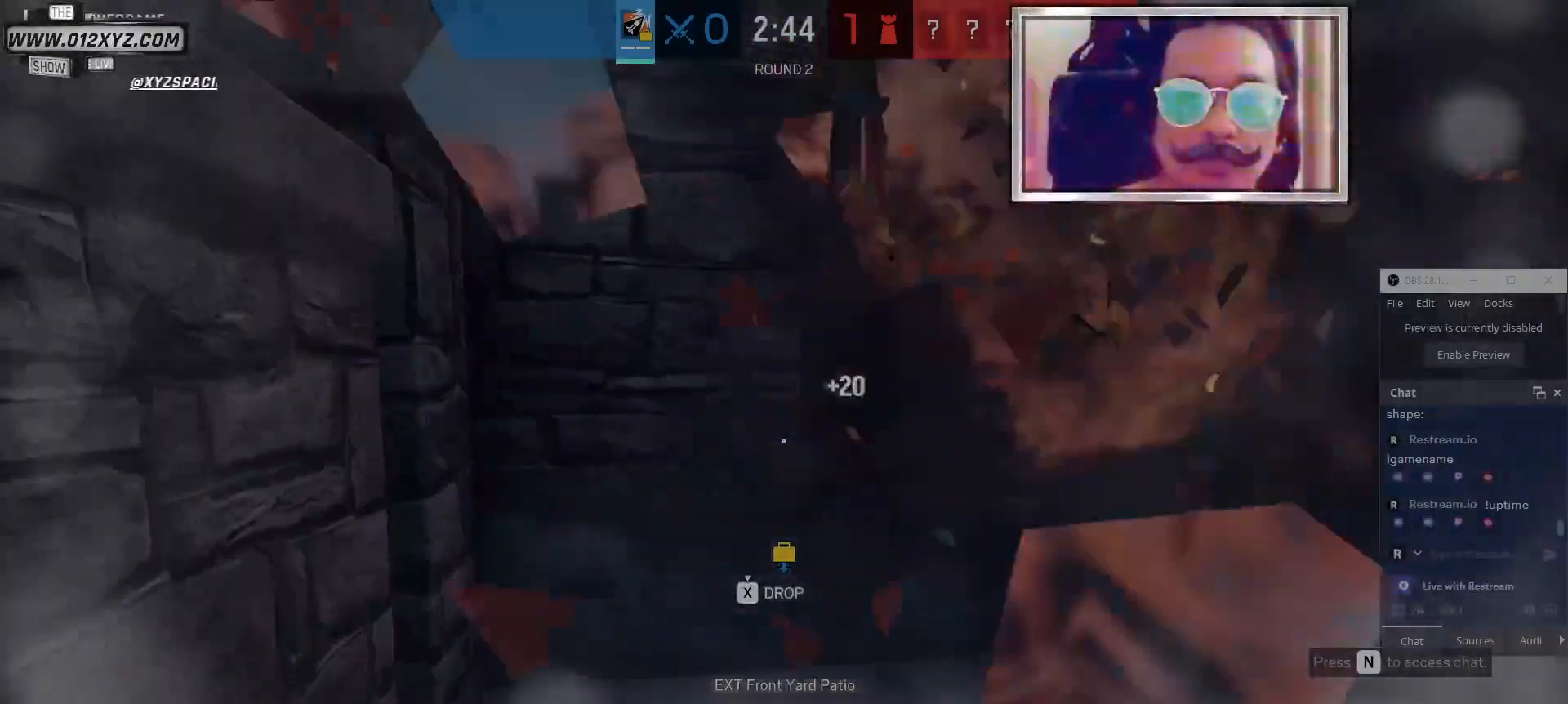
{"keys": ["w"], "mouse": [], "events": [[33, "e", "up"], [33, "w", "up"], [267, "w", "down"], [300, "mouse_right", "down"], [367, "a", "up"], [433, "mouse_right", "up"]]}
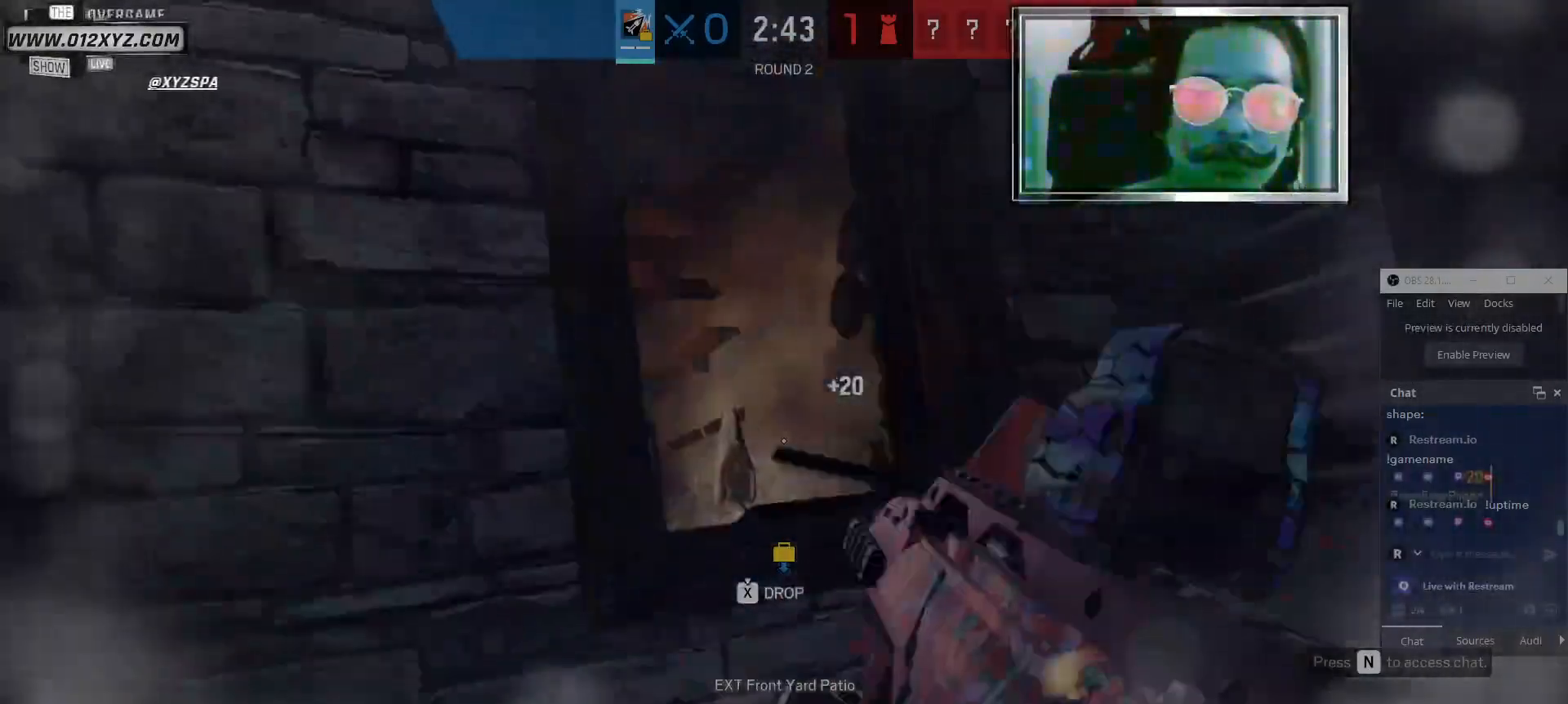
{"keys": ["d", "w"], "mouse": [], "events": [[500, "d", "down"]]}
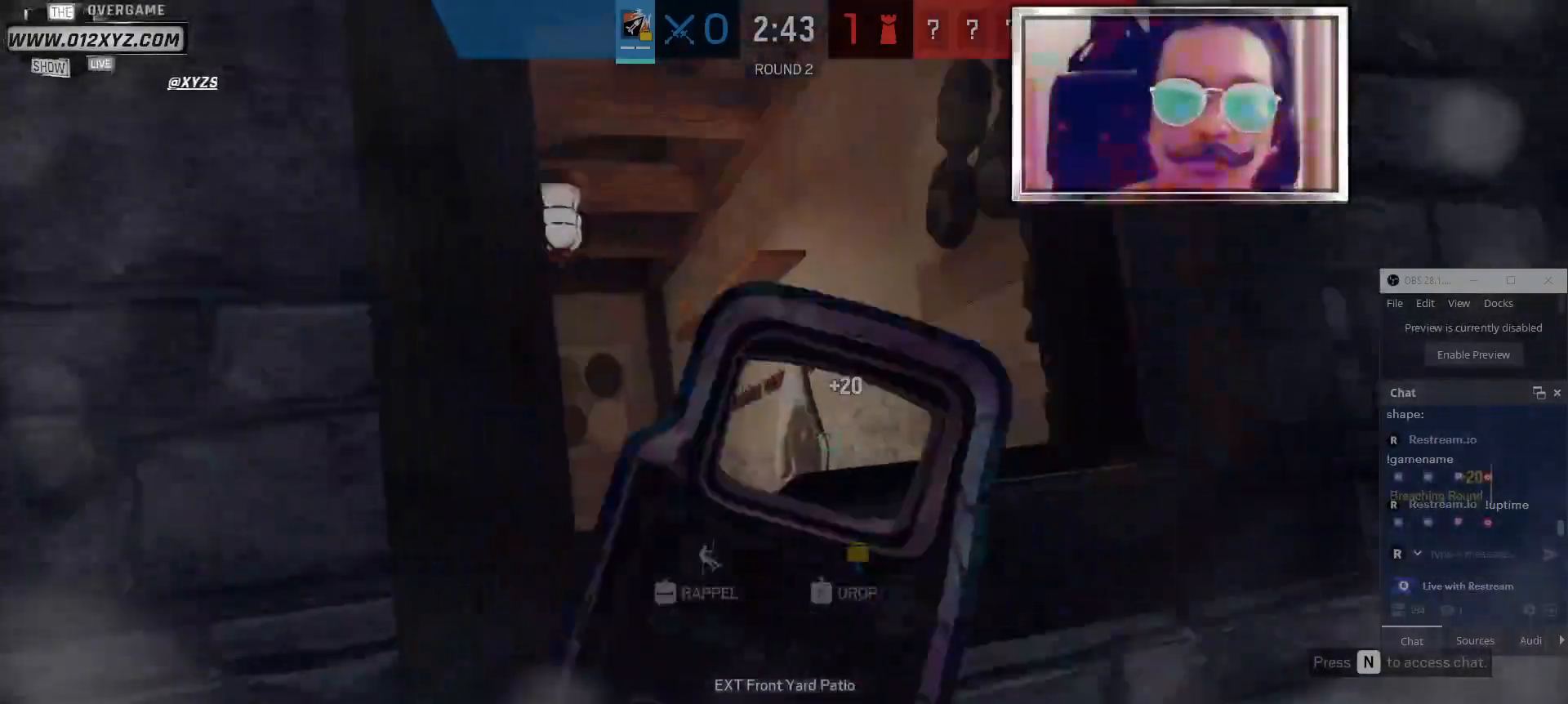
{"keys": ["space", "w"], "mouse": [], "events": [[33, "w", "up"], [333, "d", "up"], [367, "w", "down"], [500, "space", "down"]]}
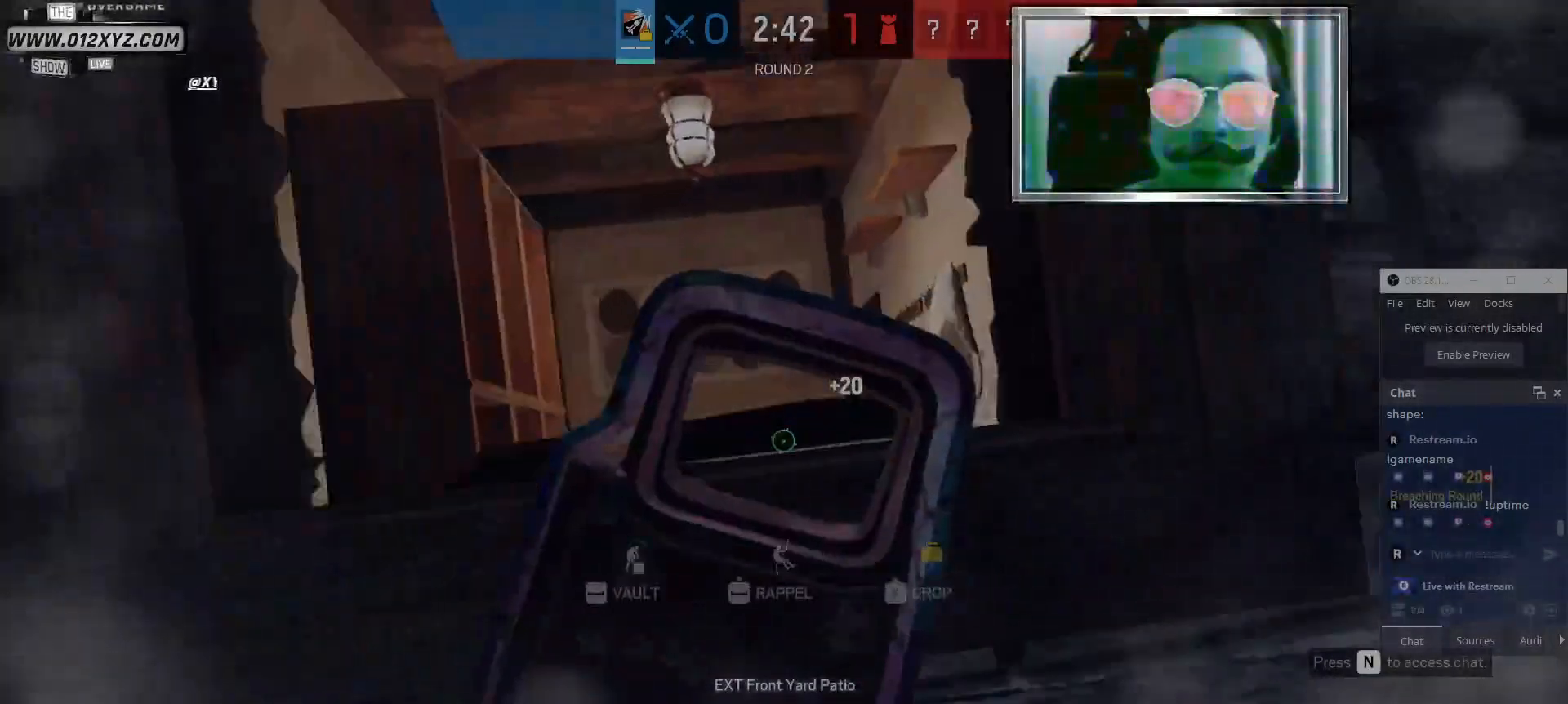
{"keys": [], "mouse": [], "events": [[100, "space", "up"], [300, "w", "up"]]}
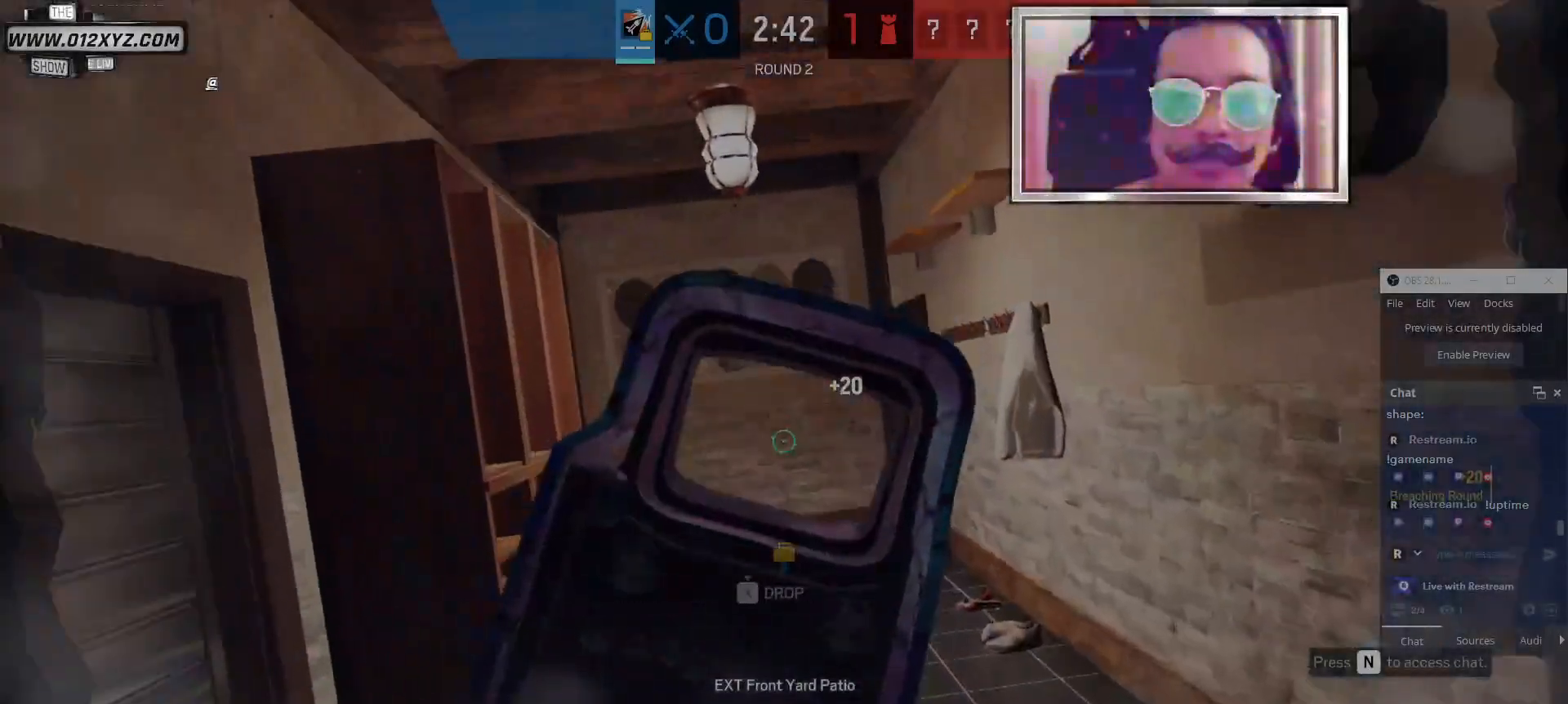
{"keys": ["d"], "mouse": [], "events": [[33, "d", "down"]]}
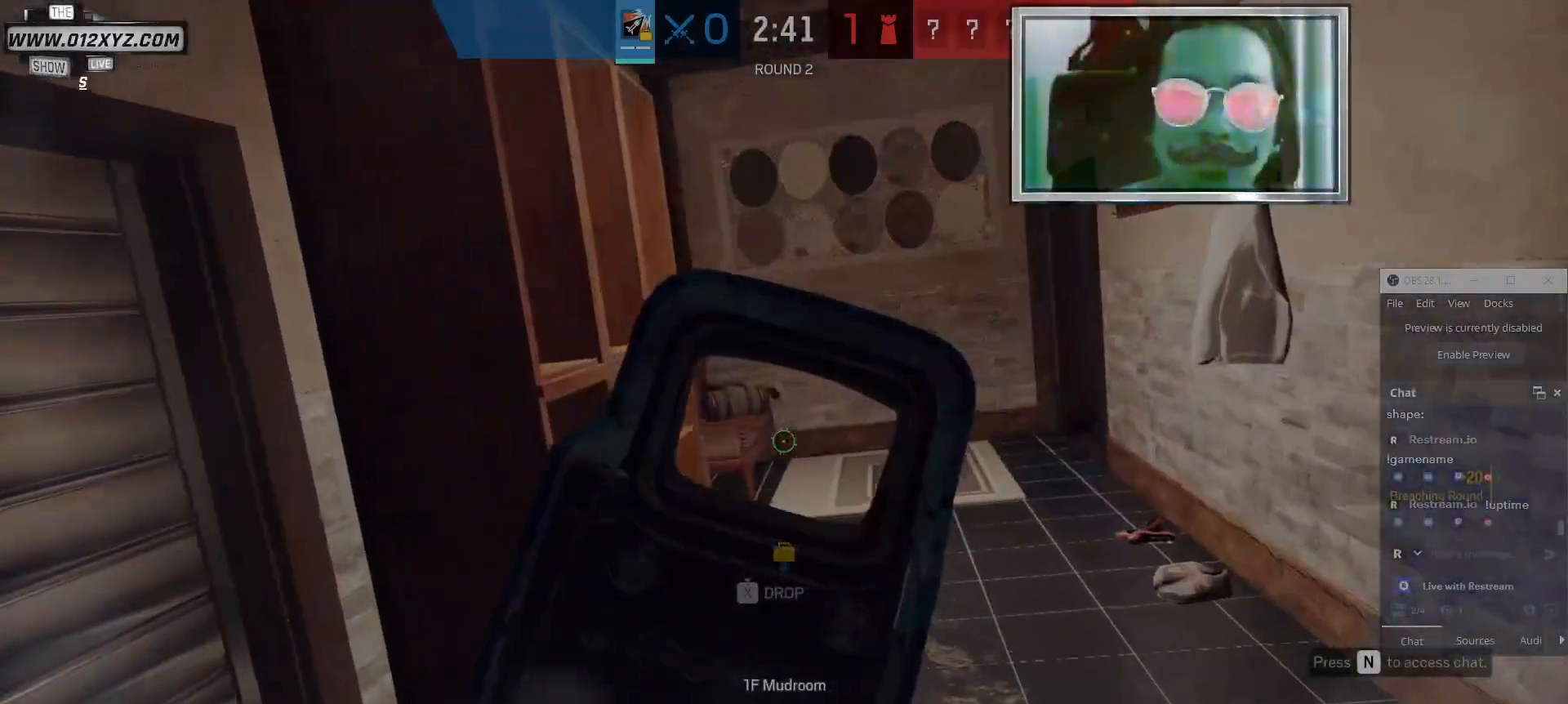
{"keys": ["d", "w"], "mouse": [], "events": [[67, "q", "down"], [200, "q", "up"], [367, "w", "down"]]}
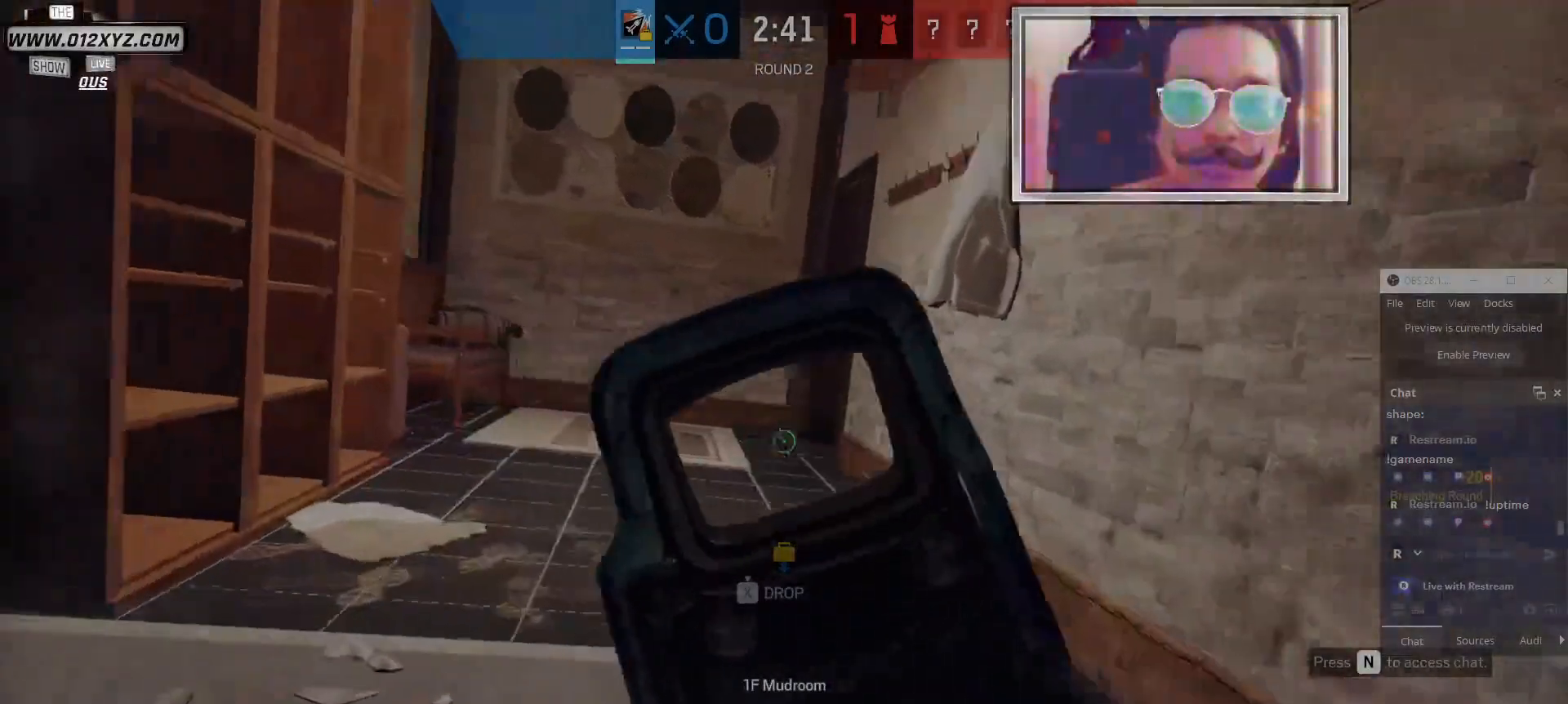
{"keys": ["a"], "mouse": [], "events": [[33, "d", "up"], [200, "a", "down"], [400, "w", "up"]]}
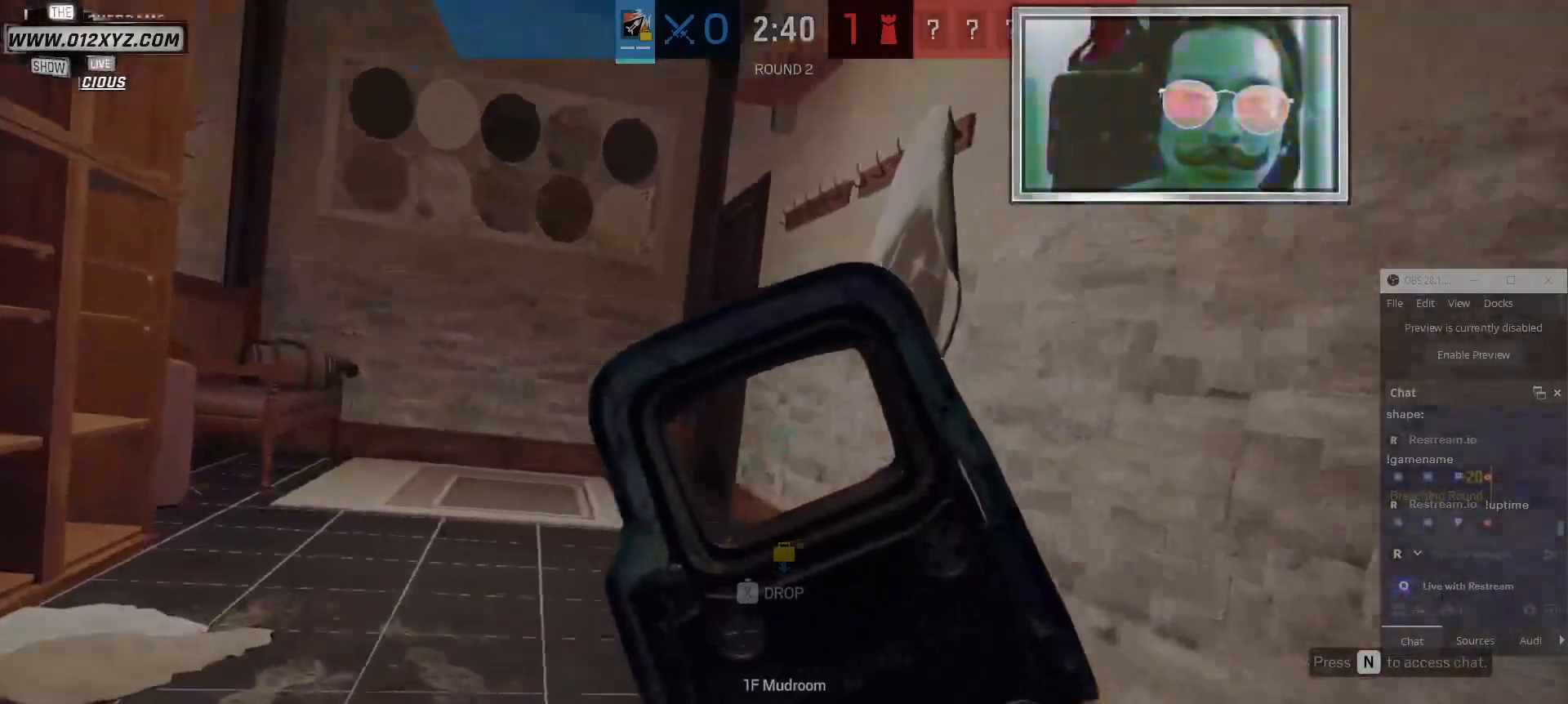
{"keys": ["a", "w"], "mouse": [], "events": [[100, "w", "down"]]}
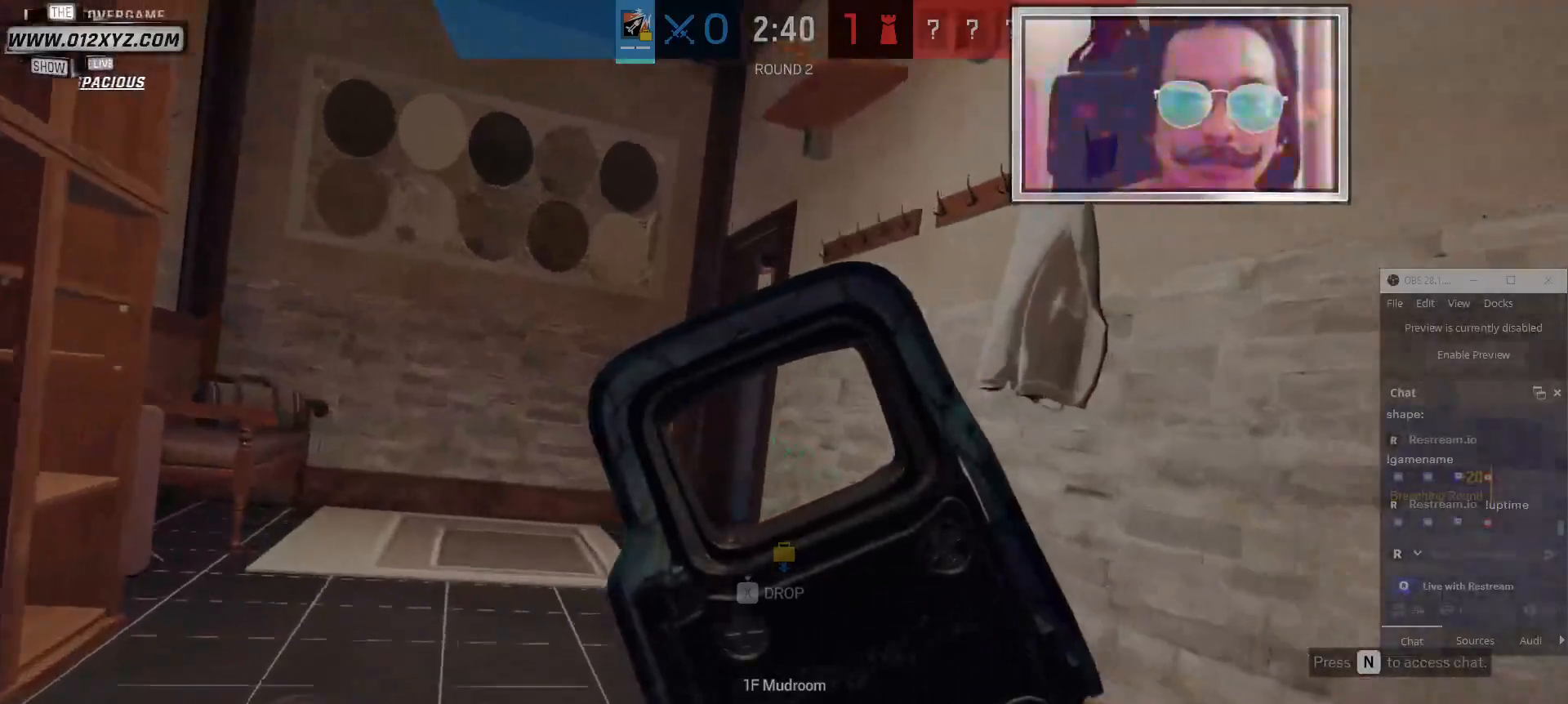
{"keys": ["a", "w"], "mouse": [], "events": []}
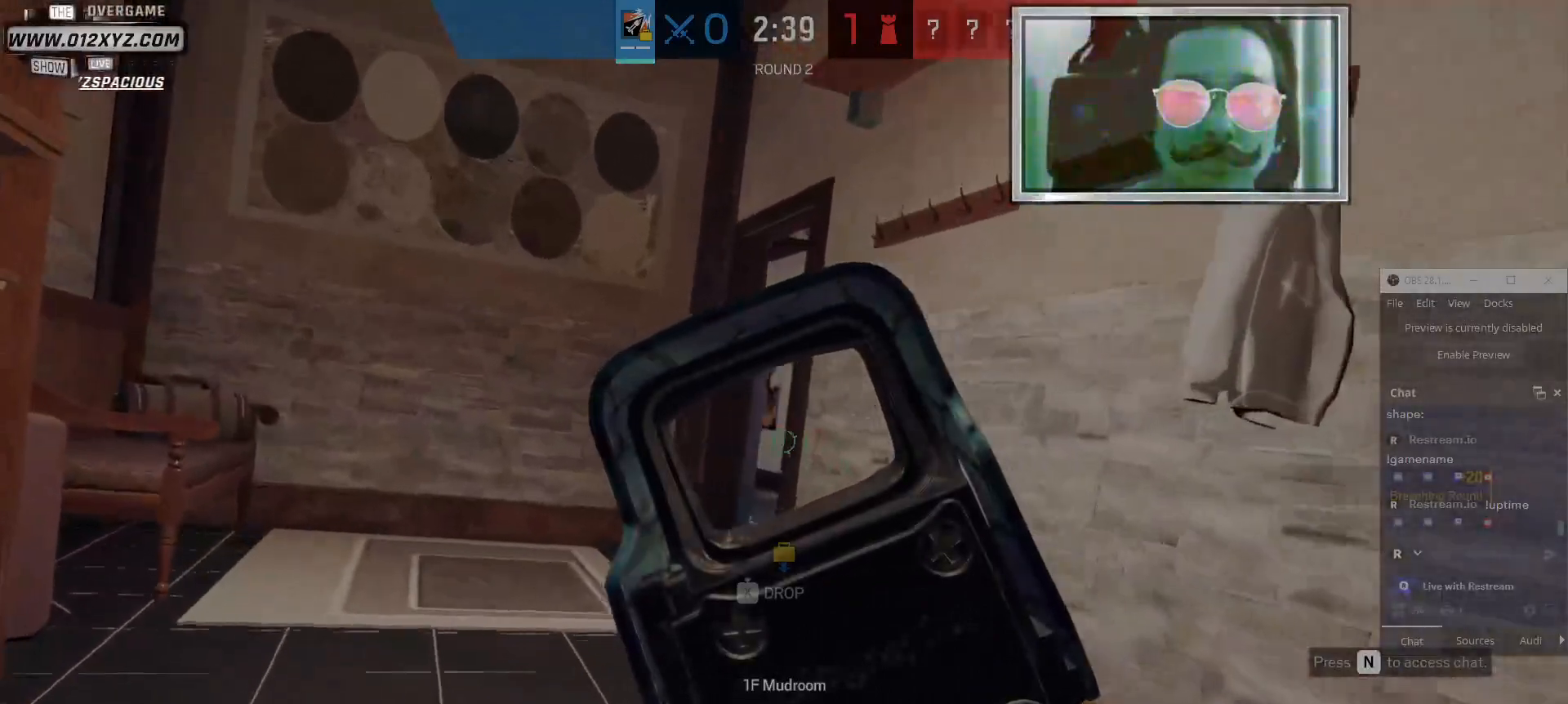
{"keys": ["w"], "mouse": [], "events": [[467, "a", "up"]]}
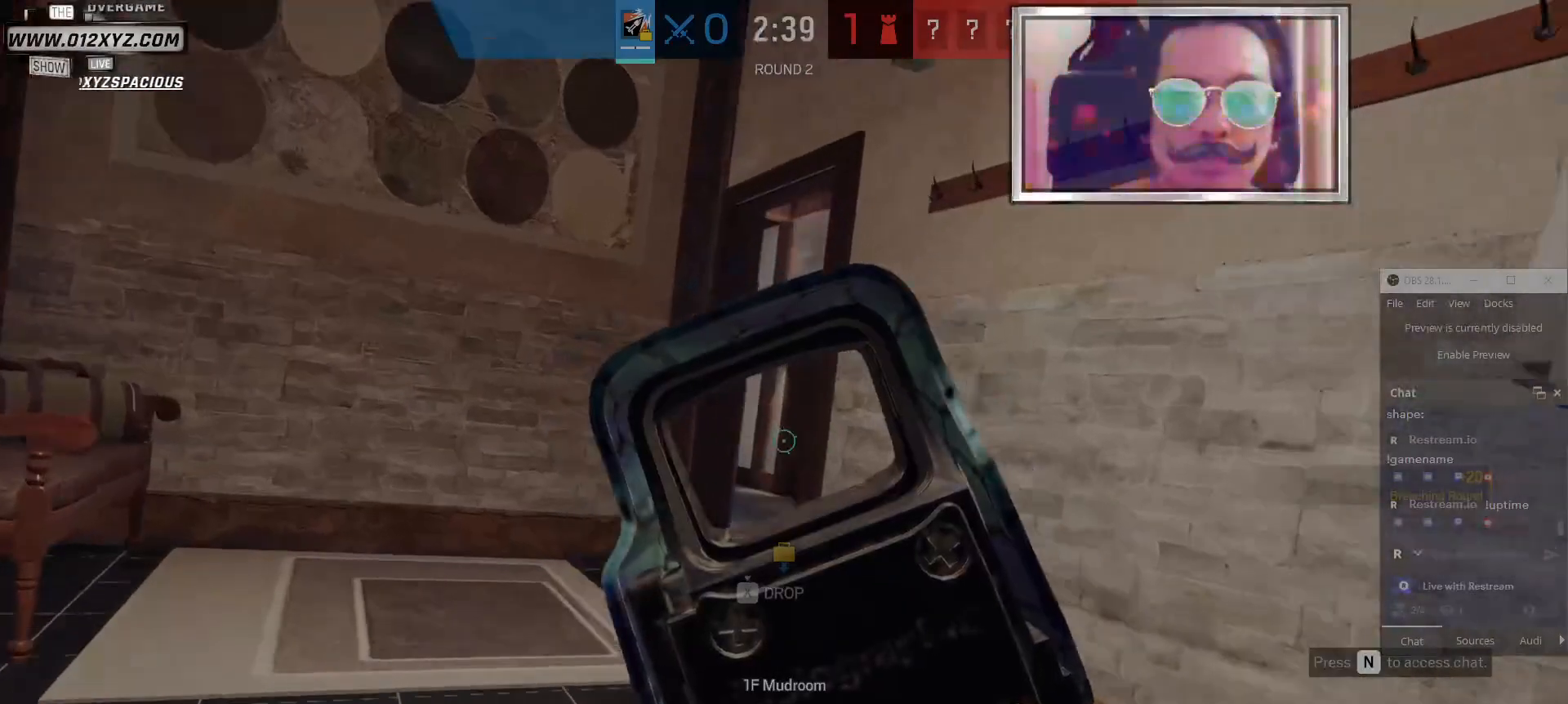
{"keys": ["a", "w"], "mouse": [], "events": [[33, "a", "down"]]}
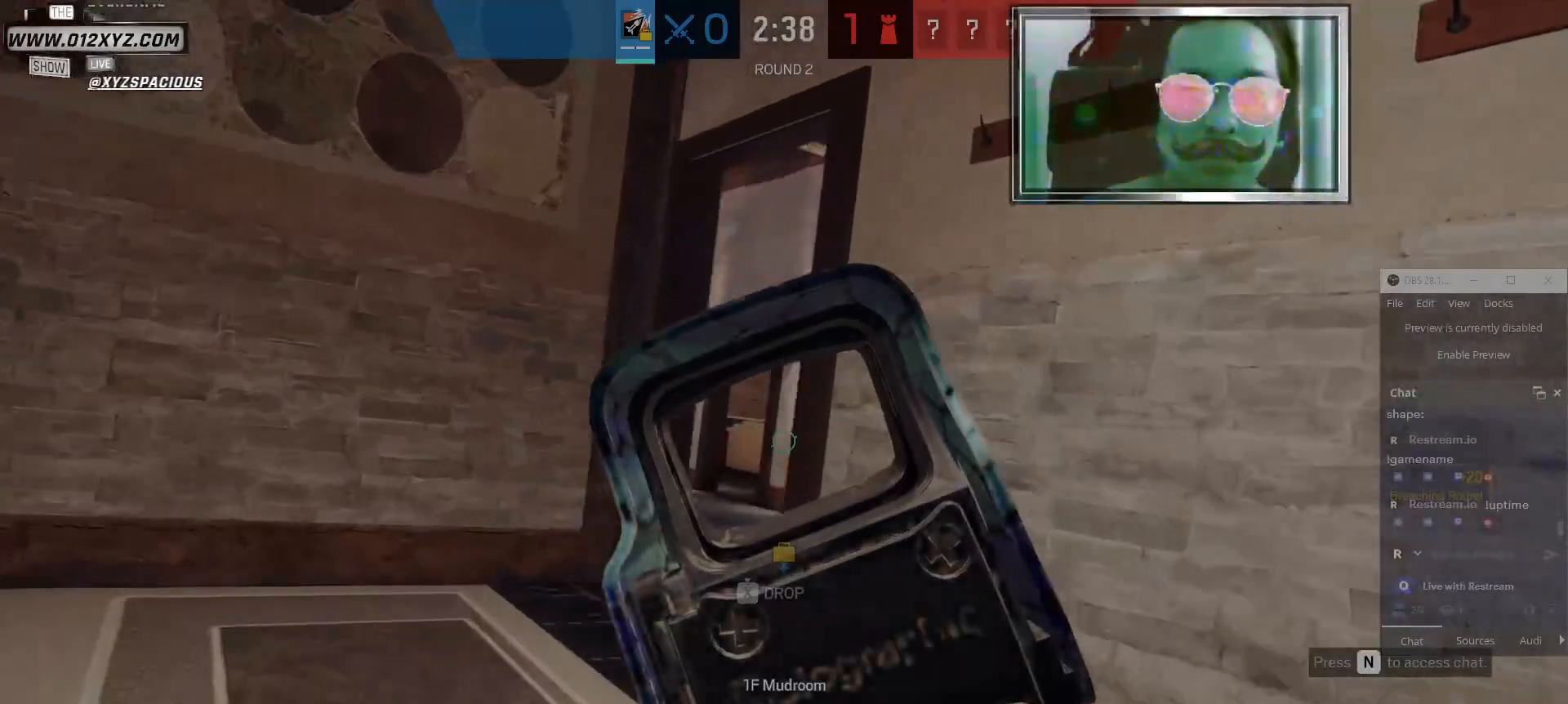
{"keys": ["a"], "mouse": [], "events": [[300, "w", "up"]]}
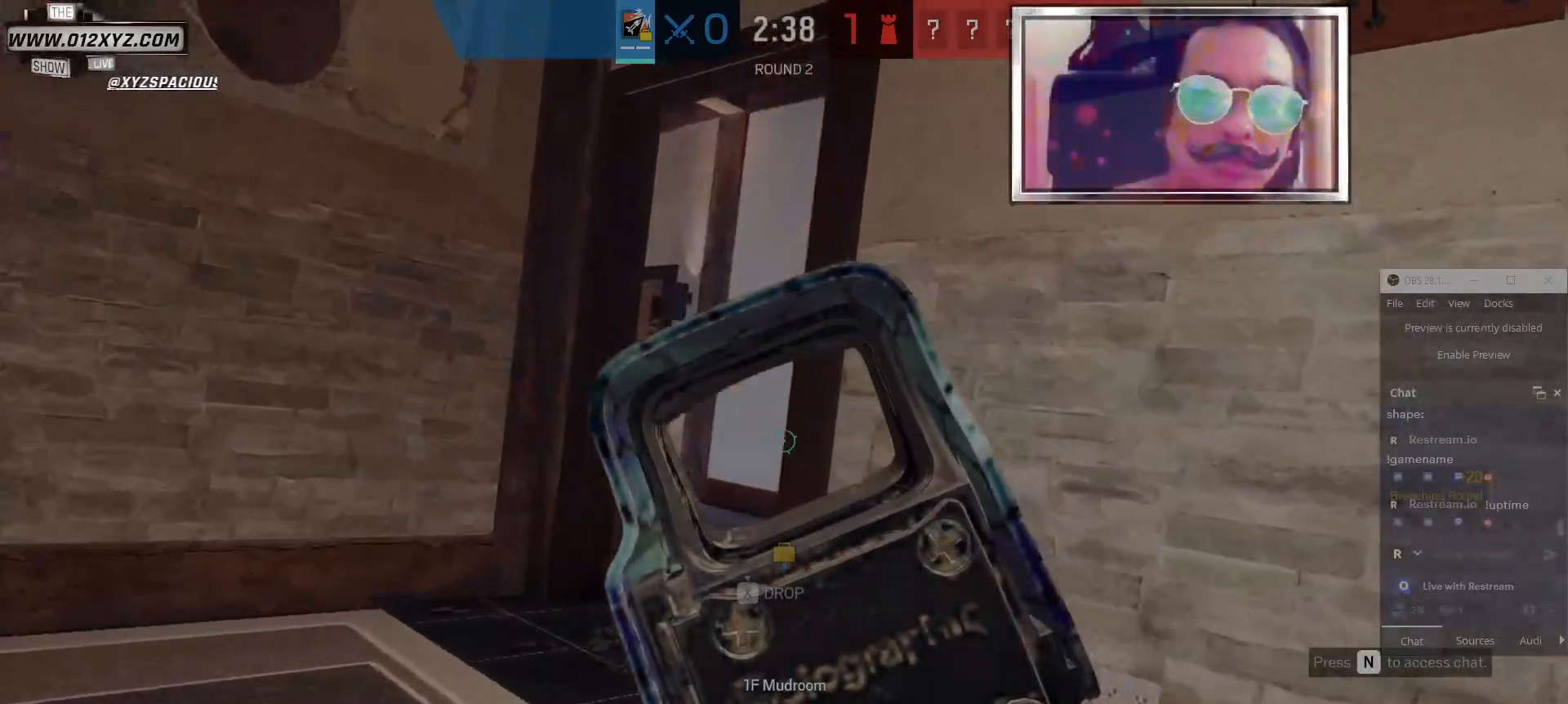
{"keys": ["a", "w"], "mouse": [], "events": [[433, "w", "down"]]}
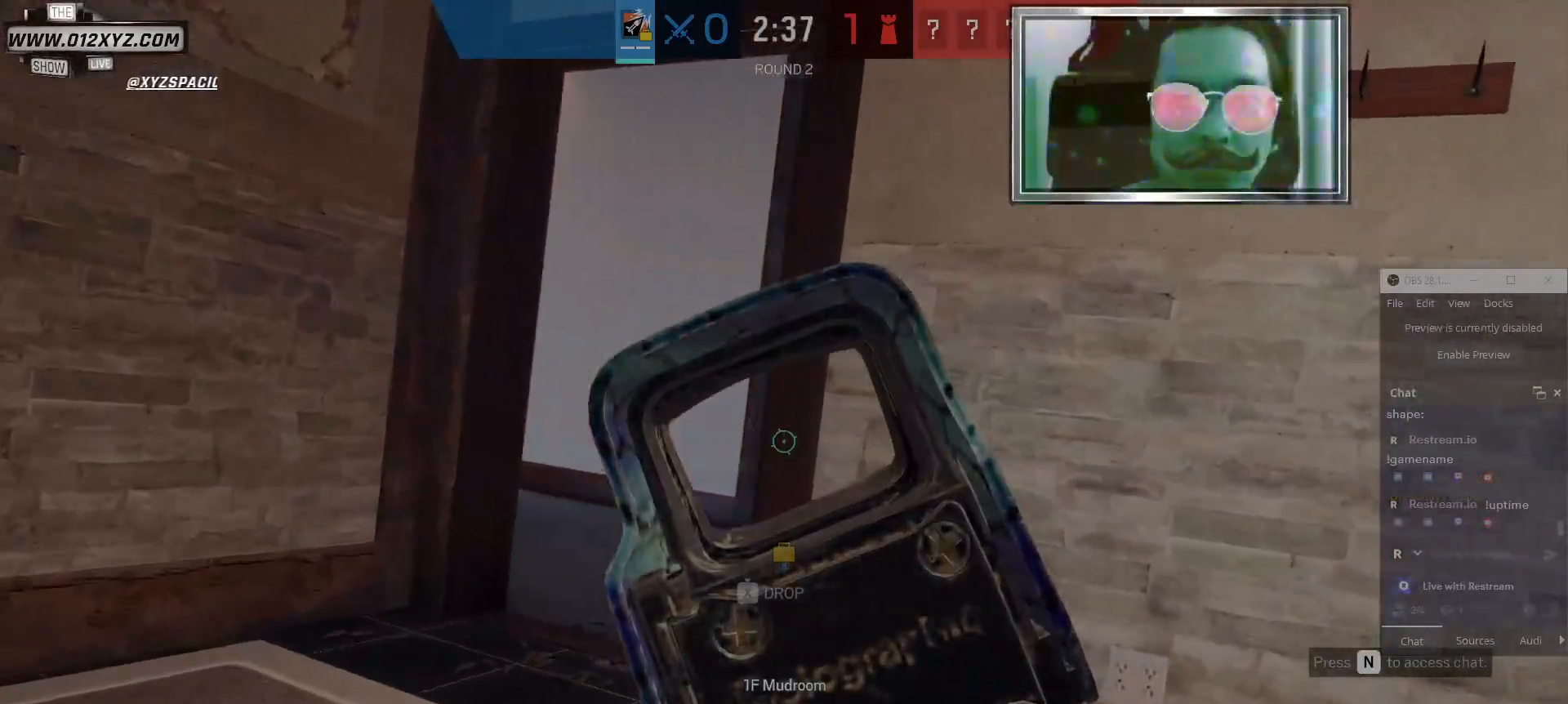
{"keys": ["a"], "mouse": [], "events": [[233, "w", "up"]]}
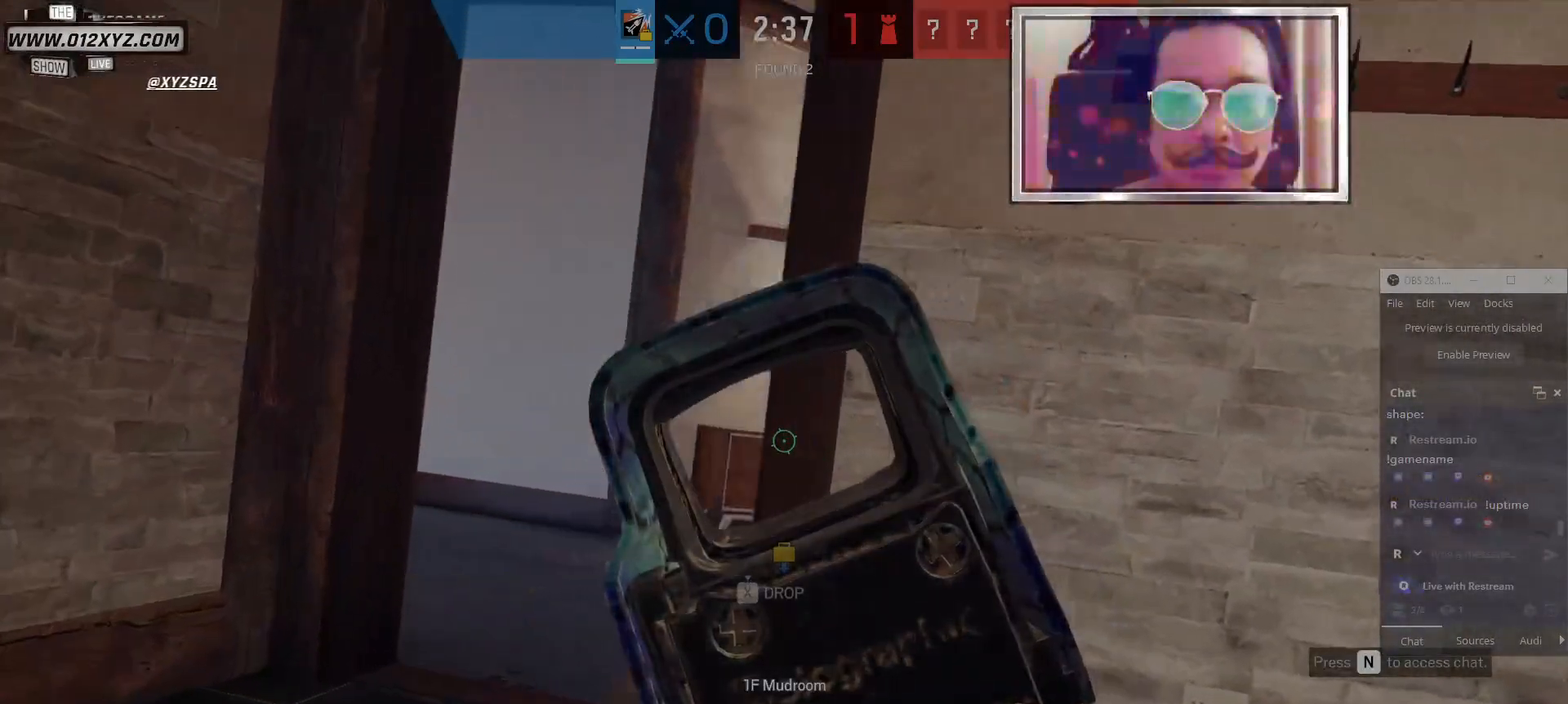
{"keys": ["a"], "mouse": [], "events": []}
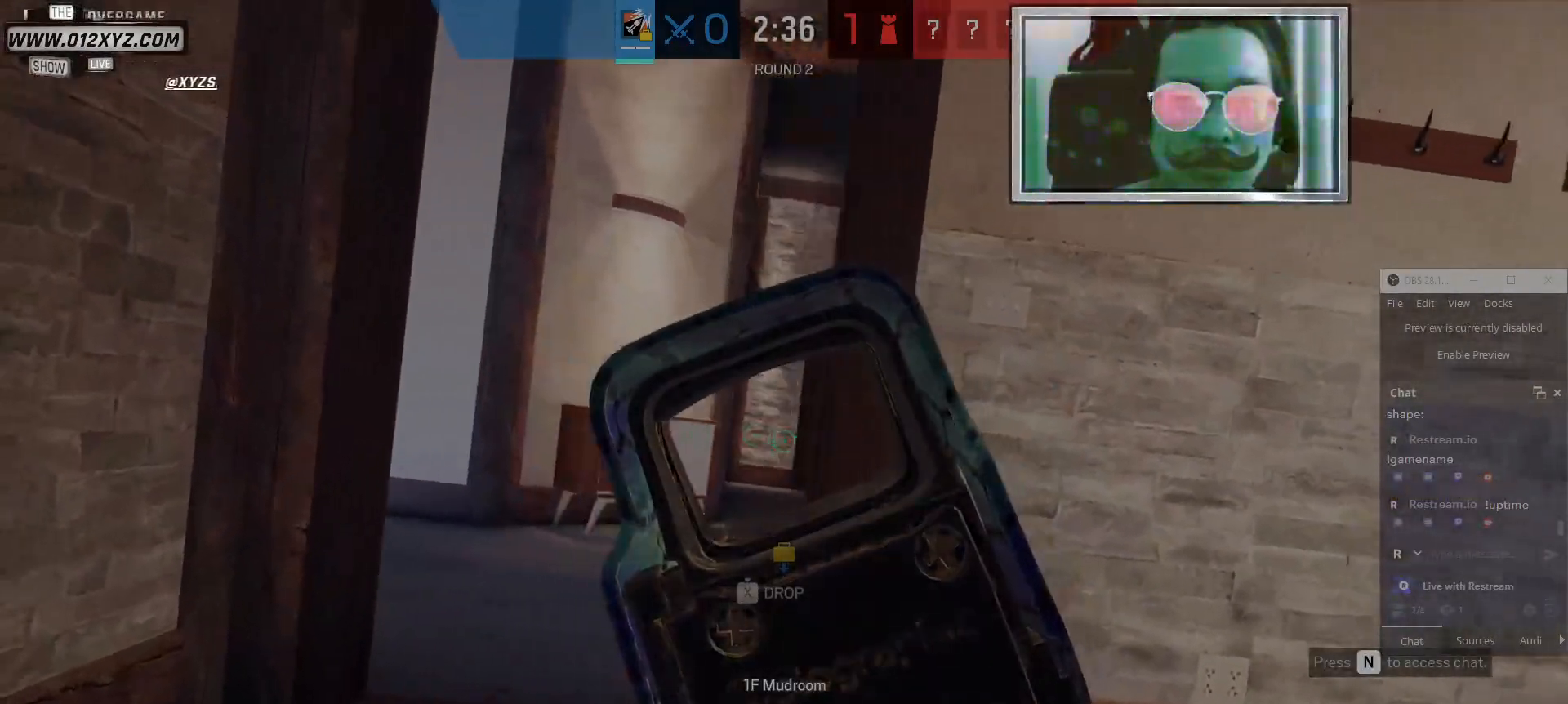
{"keys": ["a", "w"], "mouse": [], "events": [[367, "w", "down"]]}
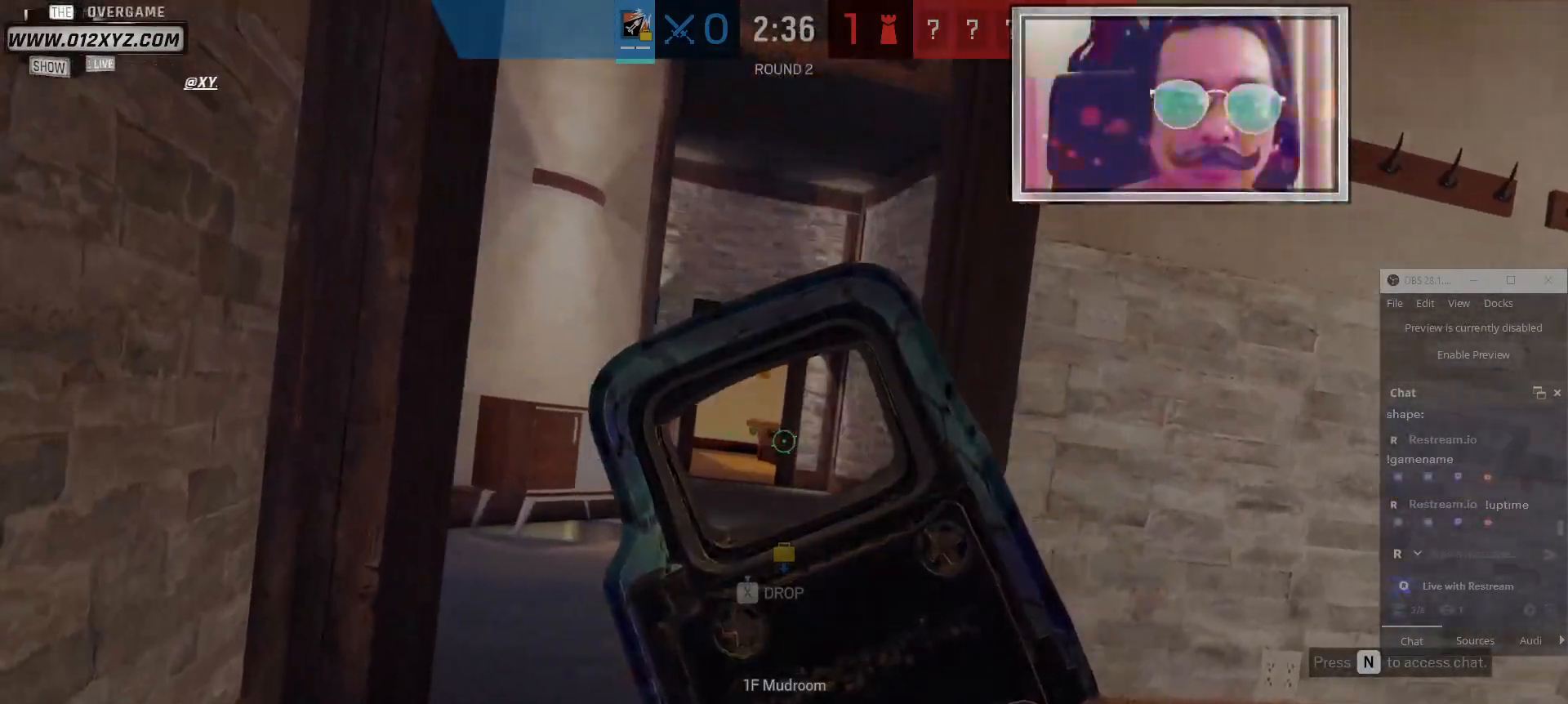
{"keys": ["e", "w"], "mouse": [], "events": [[67, "a", "up"], [133, "d", "down"], [267, "d", "up"], [400, "e", "down"]]}
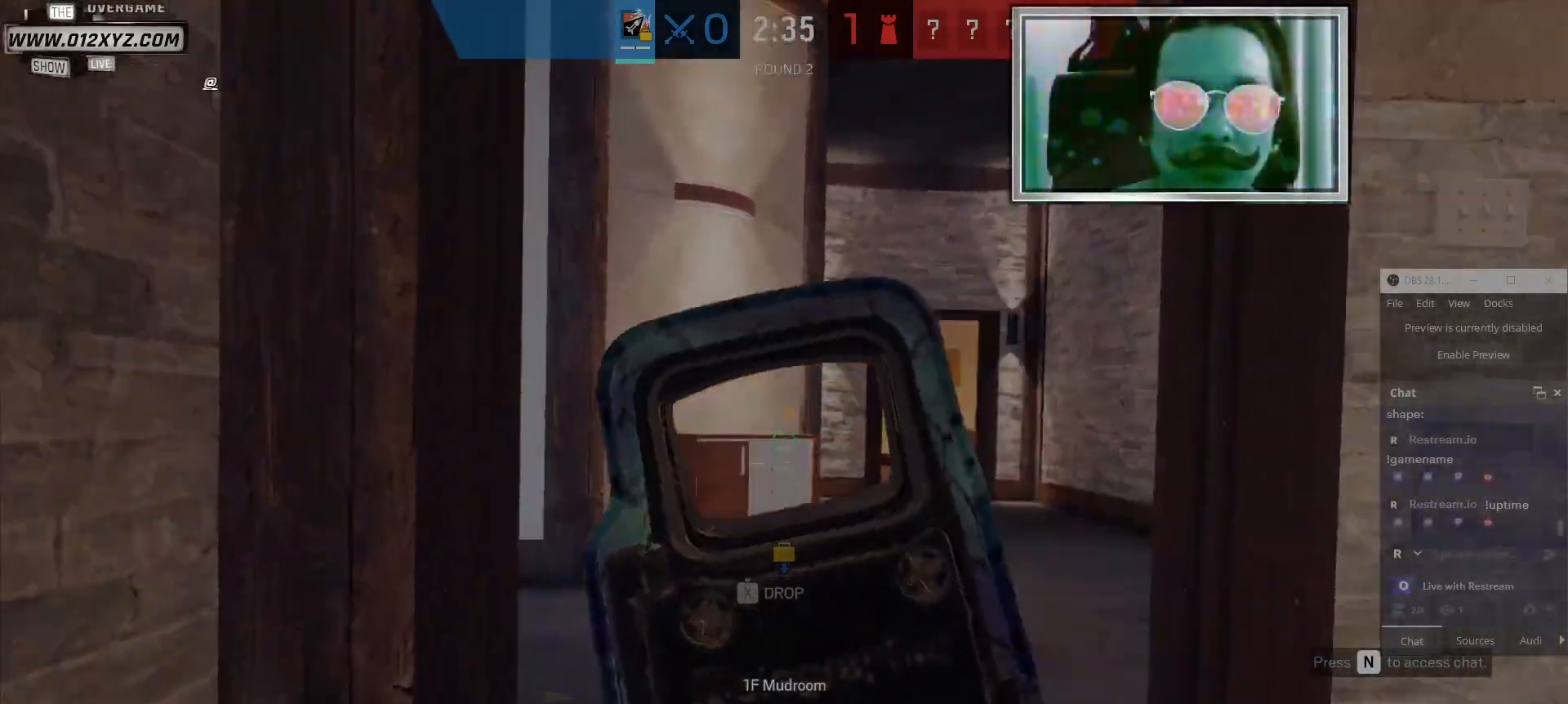
{"keys": ["d", "w"], "mouse": [], "events": [[33, "e", "up"], [200, "d", "down"]]}
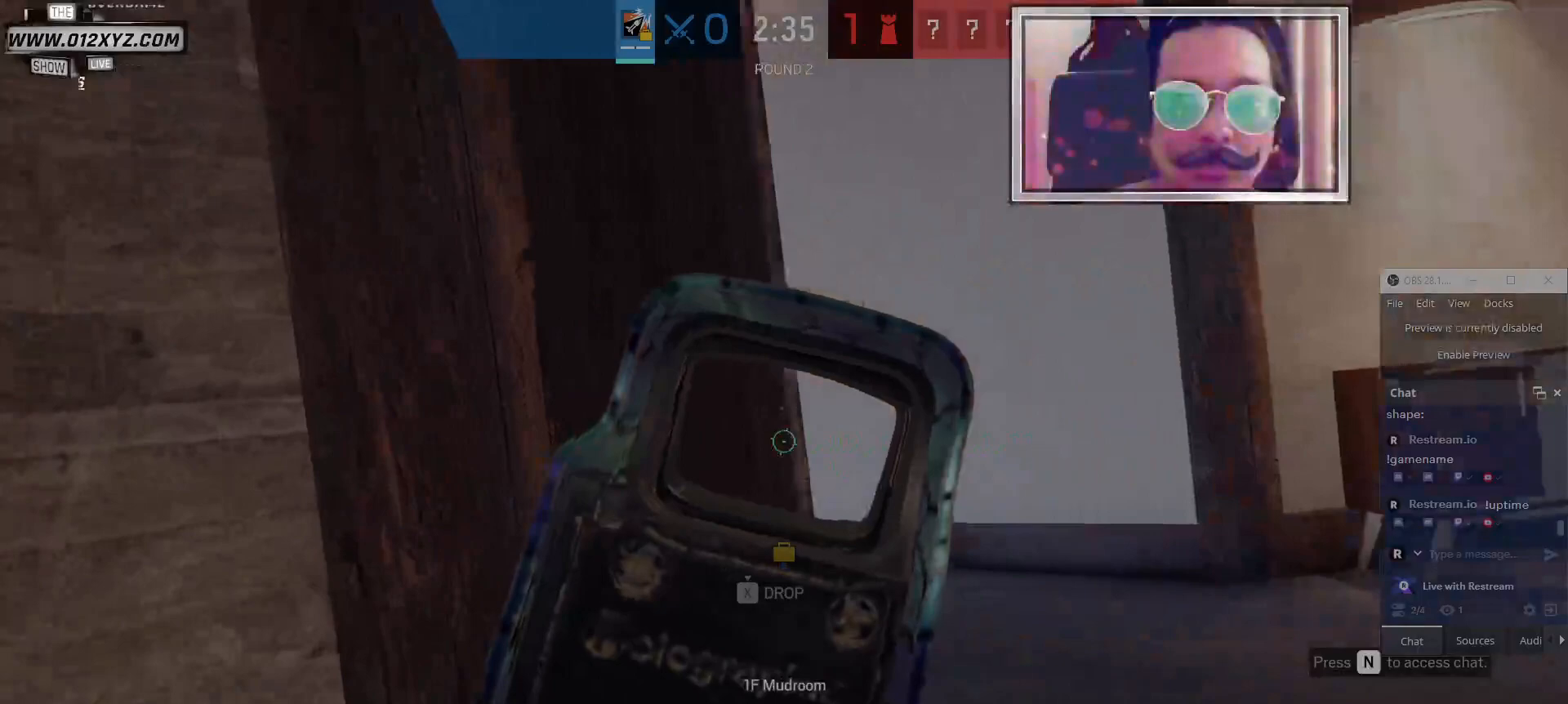
{"keys": ["d", "w"], "mouse": [], "events": [[67, "w", "up"], [367, "w", "down"]]}
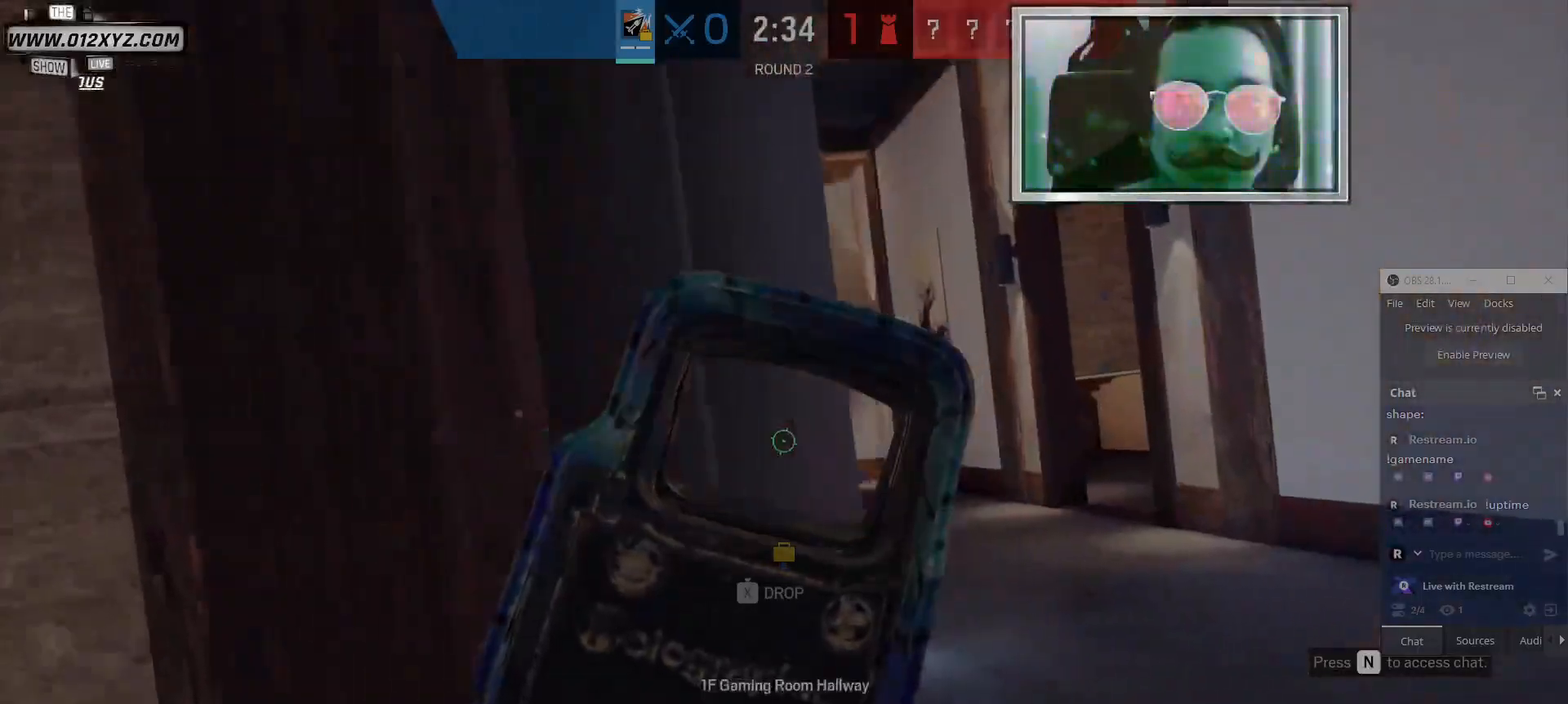
{"keys": ["a"], "mouse": [], "events": [[67, "w", "up"], [367, "a", "down"], [433, "d", "up"]]}
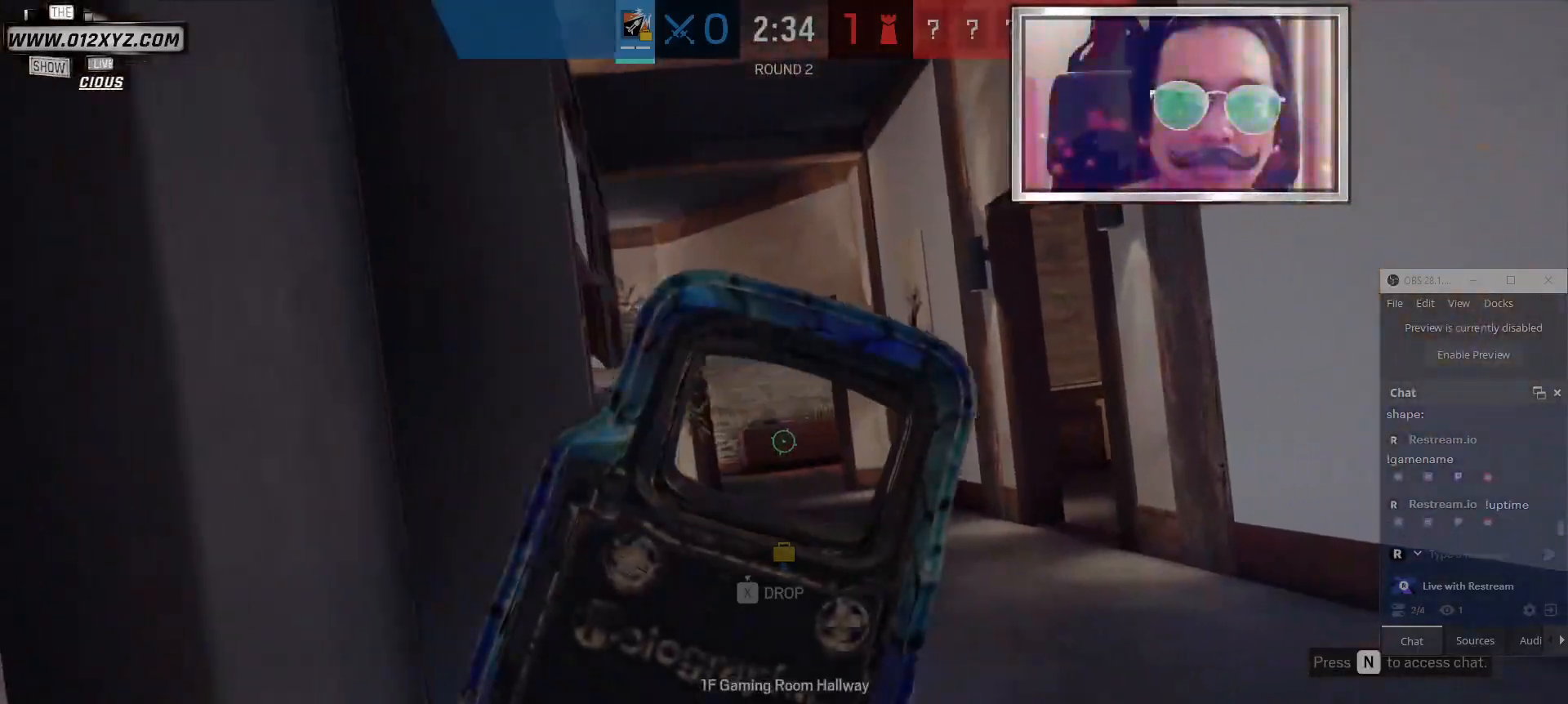
{"keys": ["a"], "mouse": [], "events": []}